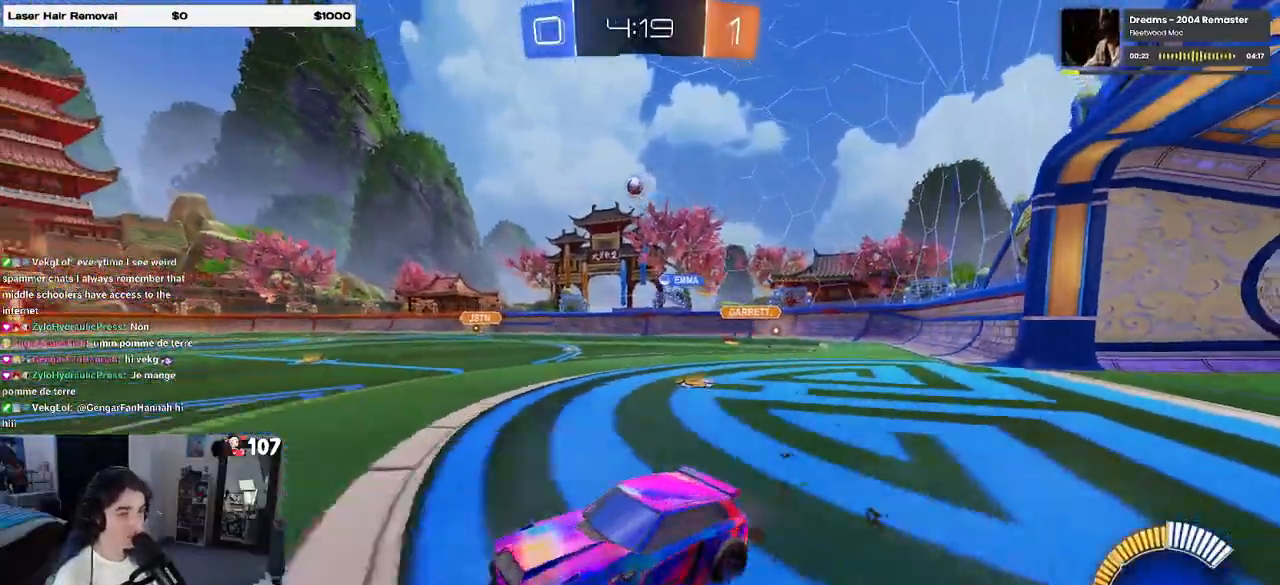
Gameplay with a controller (PlayStation layout); each line is a JSON object with the inputs held at the frame after it. "events" lists button and stick changes between this image and that frame as [ms after this image, input, new state], when the widget could be followed in between. Not read: R2.
{"buttons": ["R1"], "left_stick": "right", "right_stick": "center", "events": [[150, "R1", "down"]]}
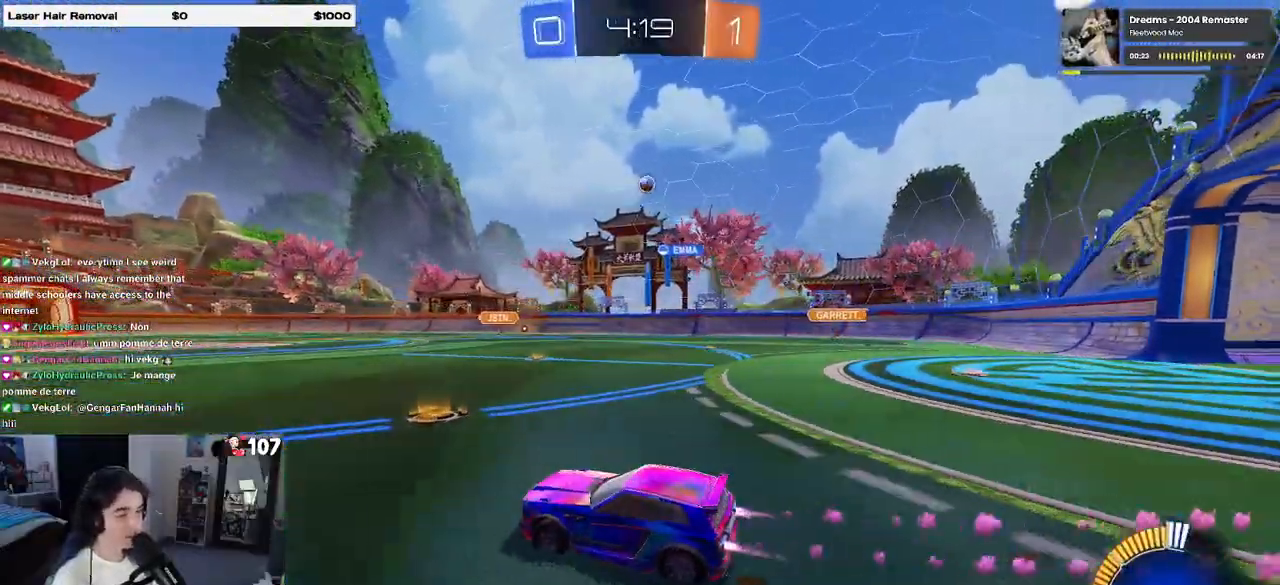
{"buttons": [], "left_stick": "center", "right_stick": "center", "events": [[200, "left_stick", "center"], [250, "left_stick", "left"], [367, "left_stick", "center"], [467, "R1", "up"]]}
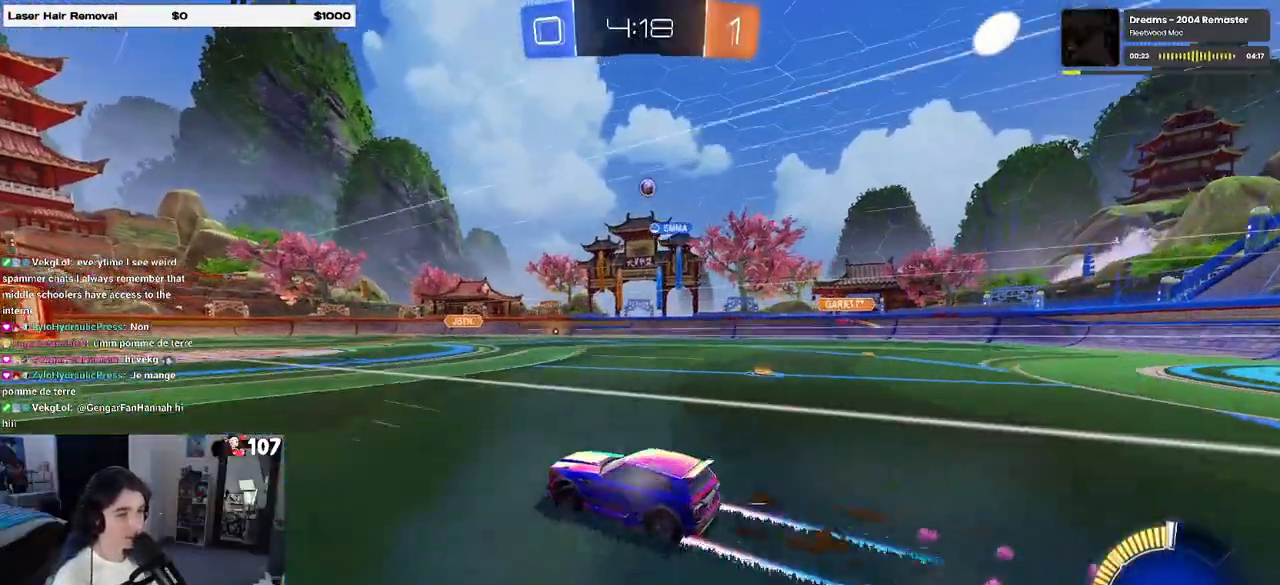
{"buttons": [], "left_stick": "center", "right_stick": "center", "events": []}
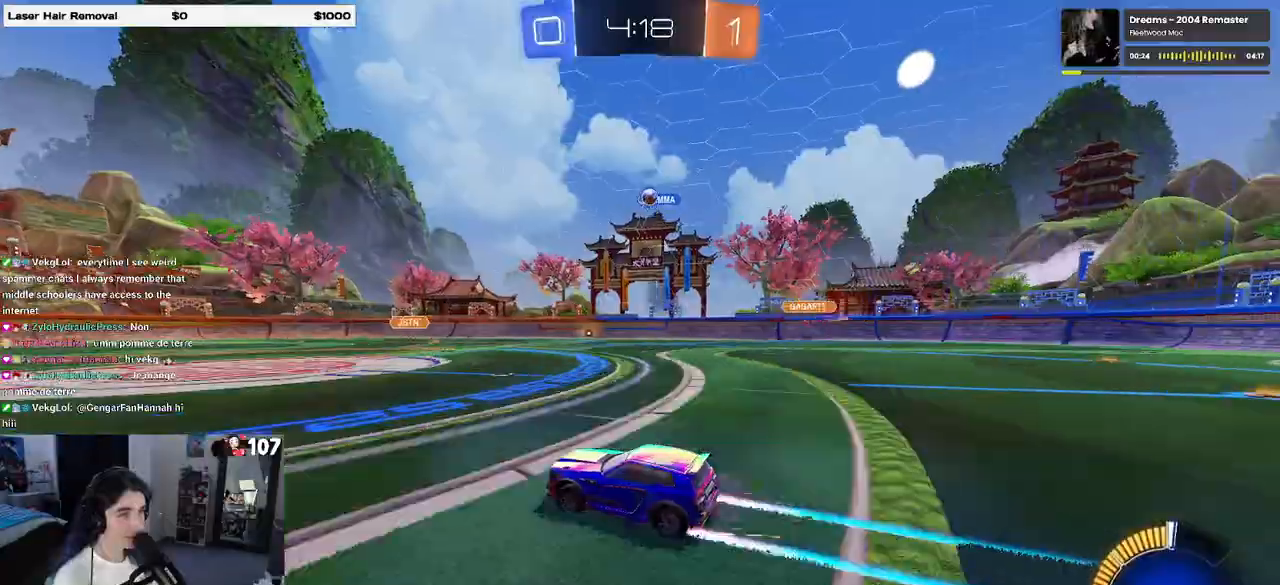
{"buttons": [], "left_stick": "center", "right_stick": "center", "events": [[83, "left_stick", "right"], [217, "left_stick", "center"]]}
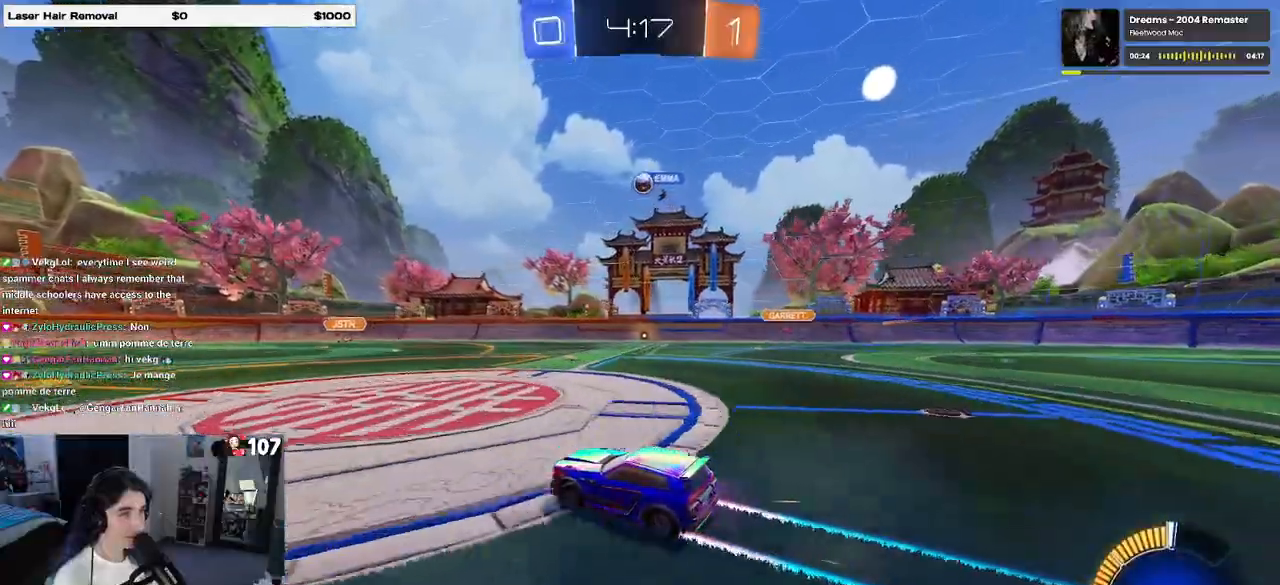
{"buttons": ["L2"], "left_stick": "right", "right_stick": "center", "events": [[183, "L2", "down"], [283, "left_stick", "right"]]}
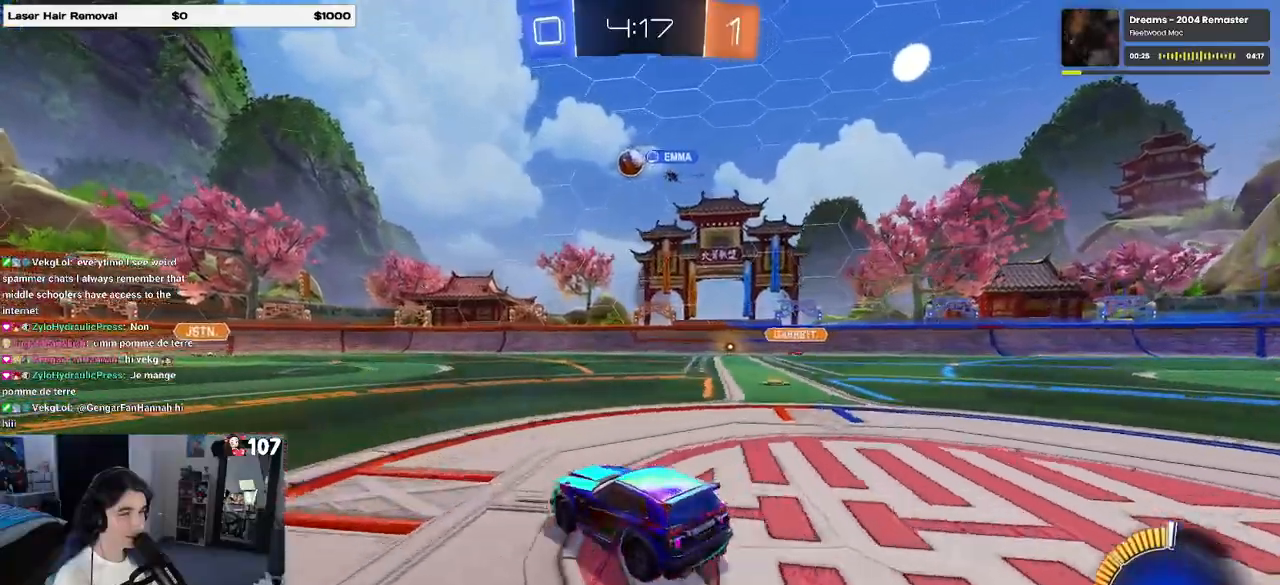
{"buttons": ["SQUARE"], "left_stick": "left", "right_stick": "center", "events": [[17, "L2", "up"], [250, "left_stick", "center"], [300, "left_stick", "left"], [417, "SQUARE", "down"]]}
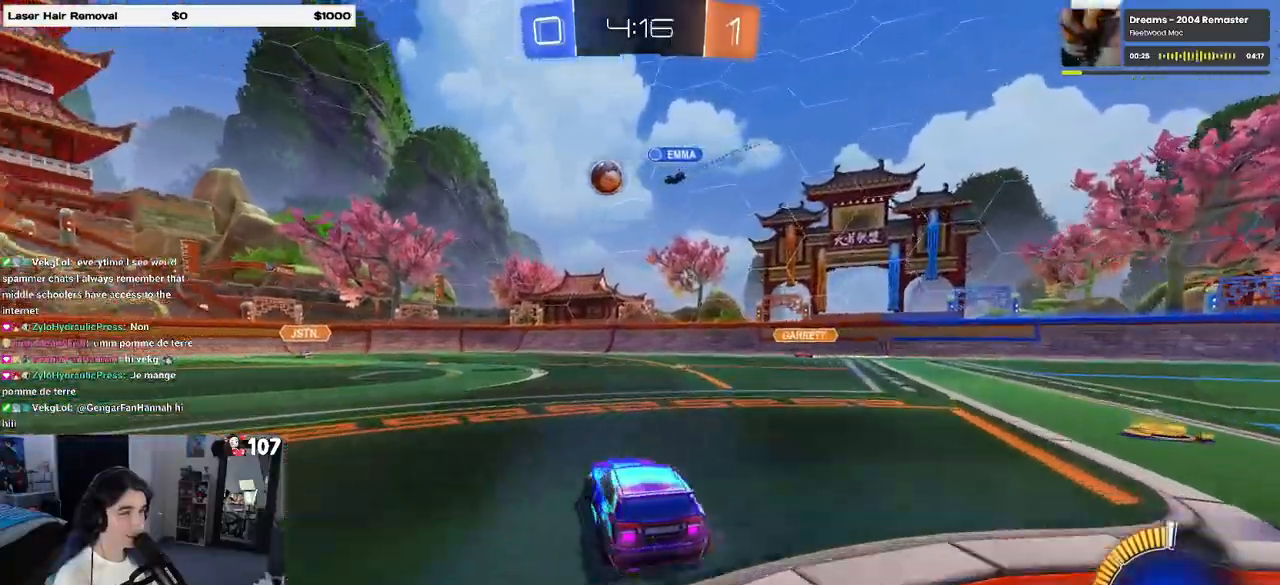
{"buttons": [], "left_stick": "left", "right_stick": "center", "events": [[50, "SQUARE", "up"]]}
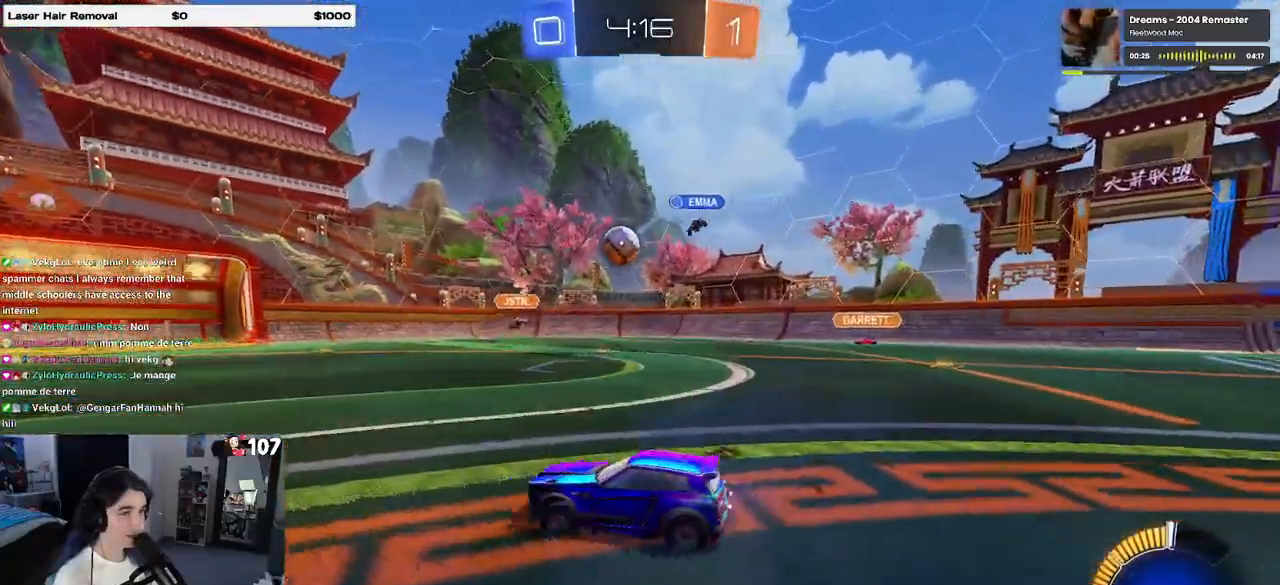
{"buttons": [], "left_stick": "left", "right_stick": "center", "events": []}
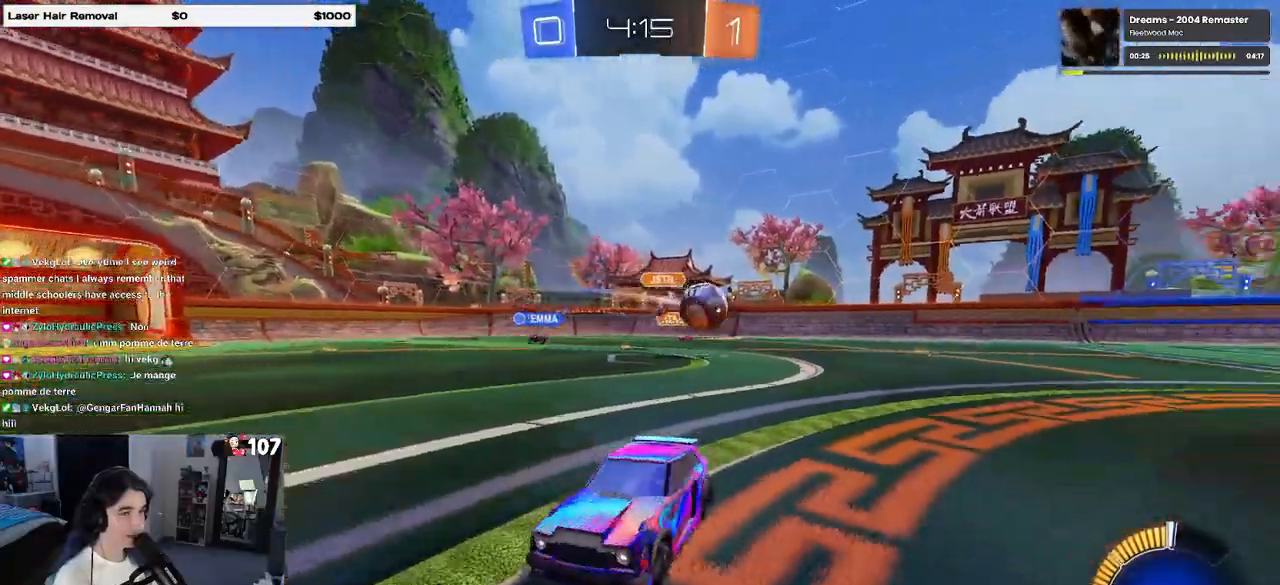
{"buttons": ["R1"], "left_stick": "left", "right_stick": "center", "events": [[17, "SQUARE", "down"], [100, "SQUARE", "up"], [167, "R1", "down"]]}
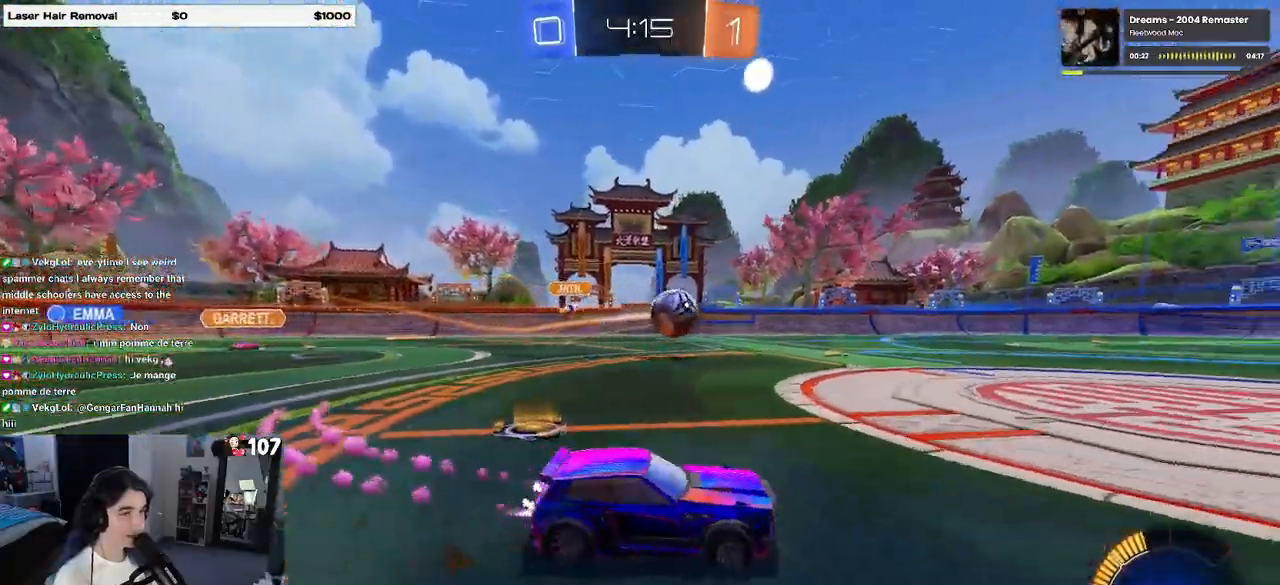
{"buttons": ["R1"], "left_stick": "center", "right_stick": "center", "events": [[150, "left_stick", "center"], [317, "TRIANGLE", "down"], [433, "TRIANGLE", "up"]]}
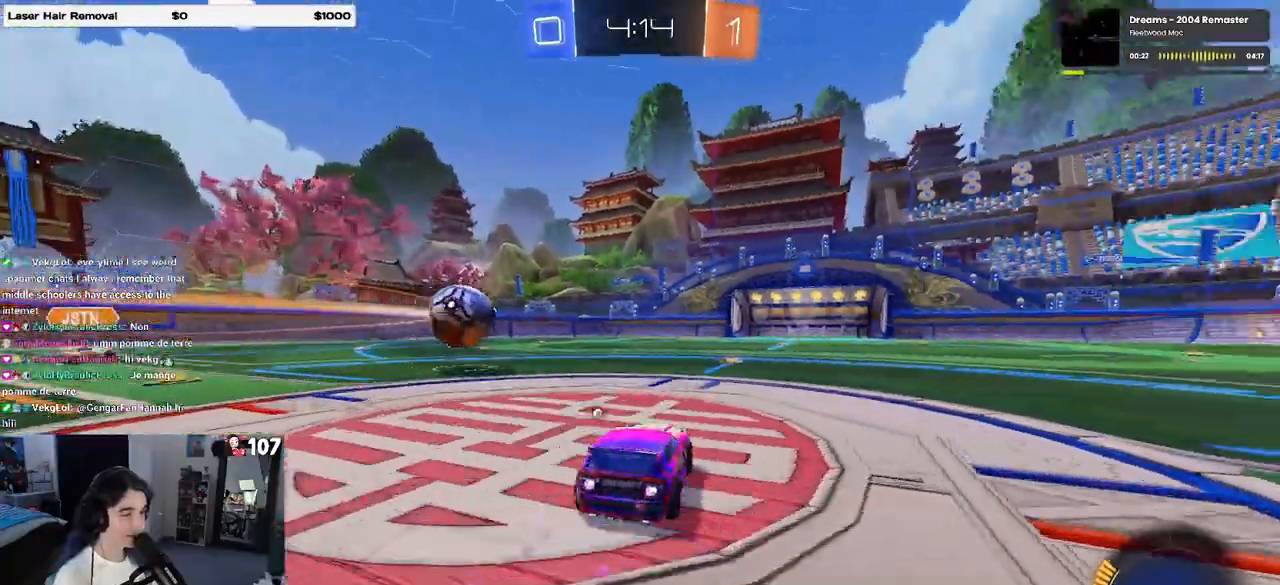
{"buttons": [], "left_stick": "right", "right_stick": "center", "events": [[417, "left_stick", "right"], [500, "R1", "up"]]}
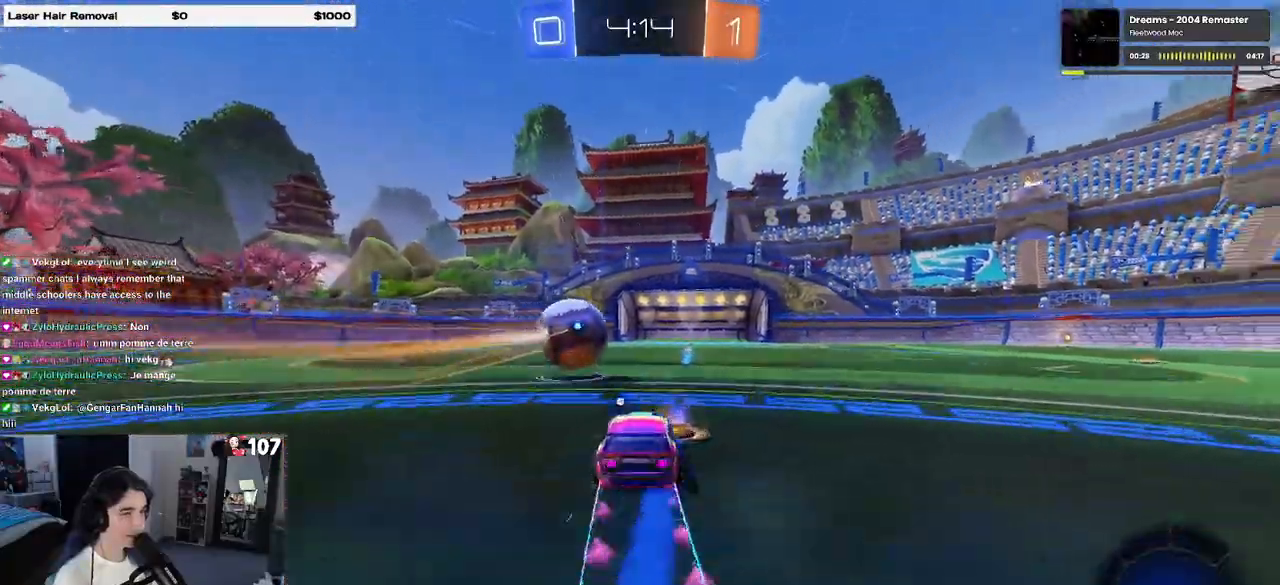
{"buttons": [], "left_stick": "center", "right_stick": "center", "events": [[17, "left_stick", "center"]]}
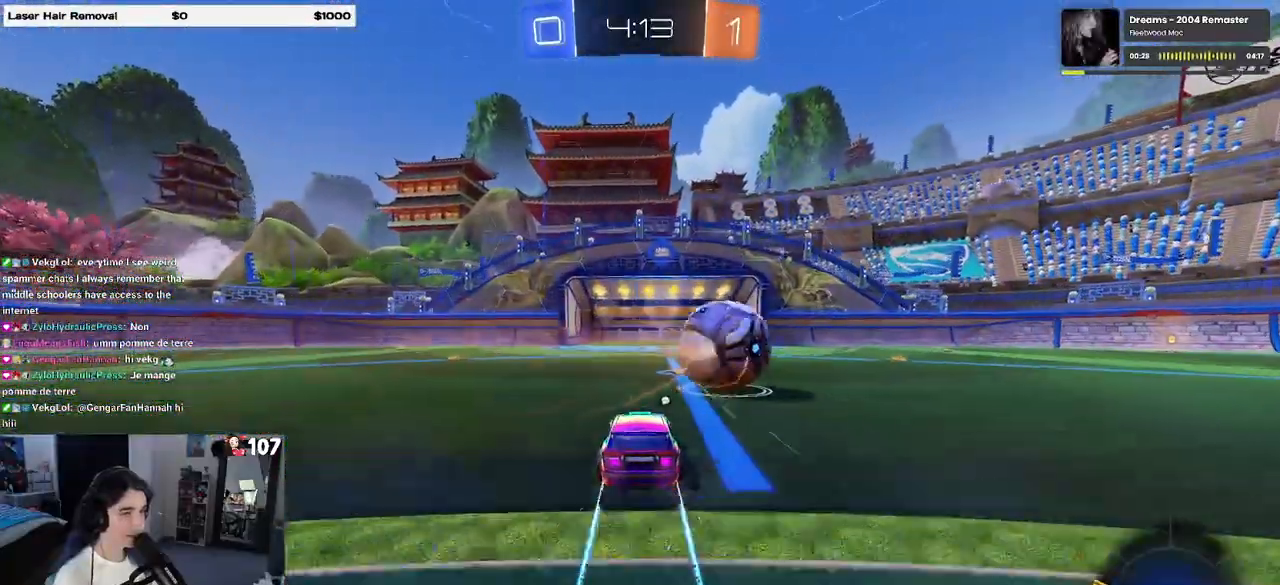
{"buttons": ["SQUARE", "R1"], "left_stick": "right", "right_stick": "center", "events": [[133, "left_stick", "right"], [283, "left_stick", "center"], [383, "left_stick", "right"], [433, "R1", "down"], [483, "SQUARE", "down"]]}
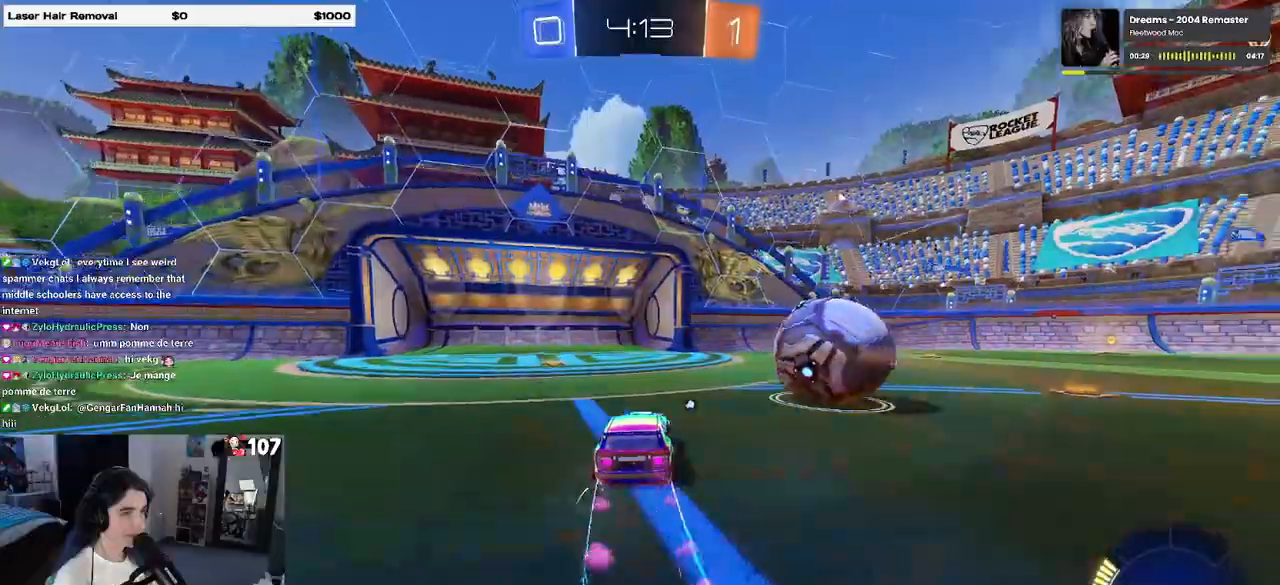
{"buttons": ["R1"], "left_stick": "right", "right_stick": "center", "events": [[100, "SQUARE", "up"], [233, "left_stick", "up-left"], [400, "left_stick", "right"]]}
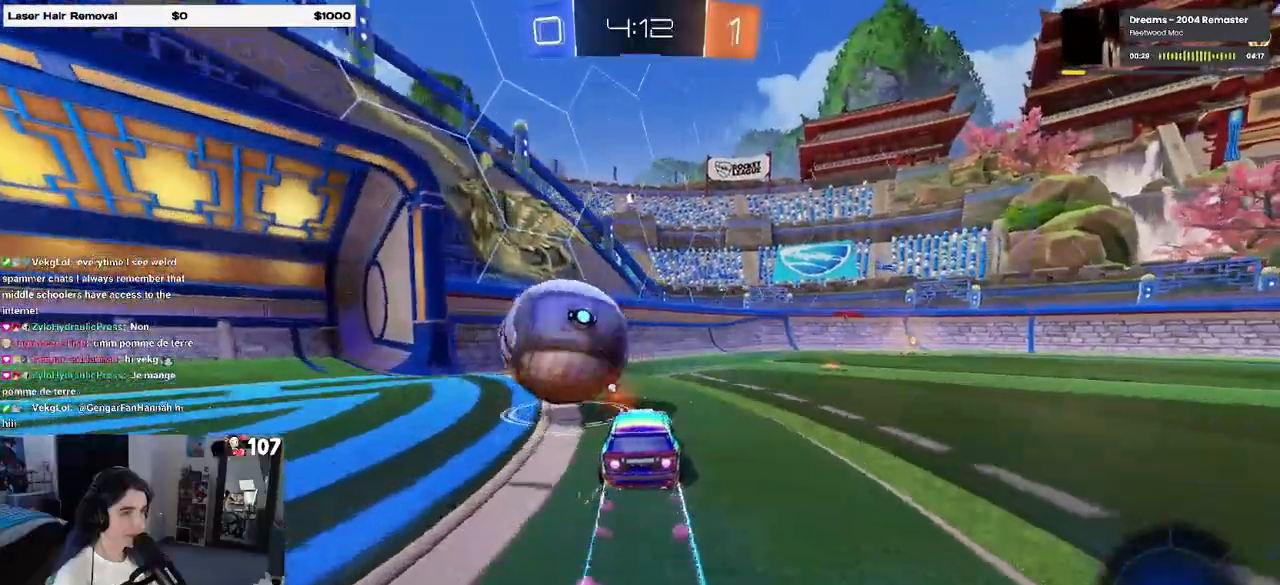
{"buttons": [], "left_stick": "right", "right_stick": "center", "events": [[200, "left_stick", "center"], [233, "TRIANGLE", "down"], [283, "R1", "up"], [350, "TRIANGLE", "up"], [367, "left_stick", "right"]]}
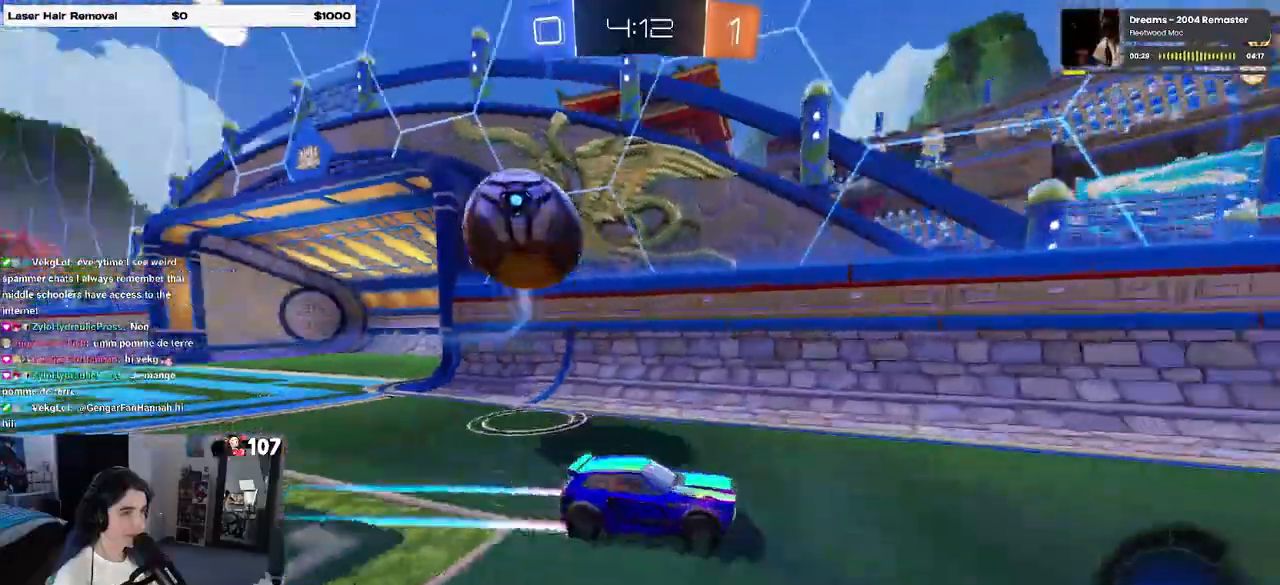
{"buttons": ["R1"], "left_stick": "center", "right_stick": "center", "events": [[383, "R1", "down"], [483, "left_stick", "center"]]}
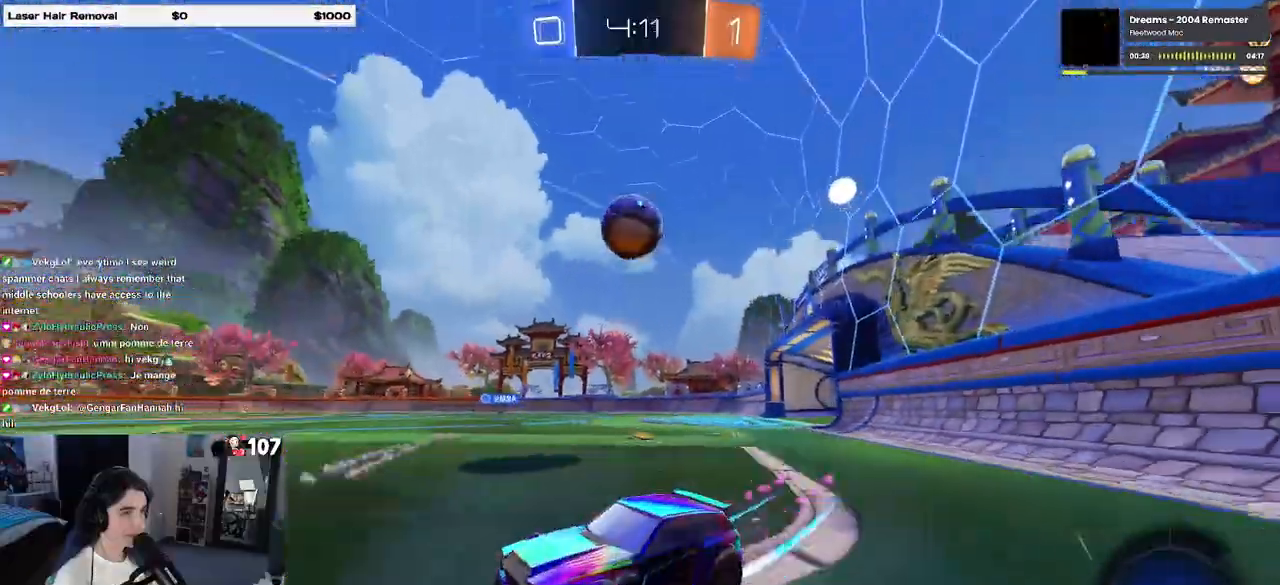
{"buttons": ["L2"], "left_stick": "right", "right_stick": "center", "events": [[17, "left_stick", "left"], [33, "R1", "up"], [283, "L2", "down"], [317, "left_stick", "center"], [367, "left_stick", "right"]]}
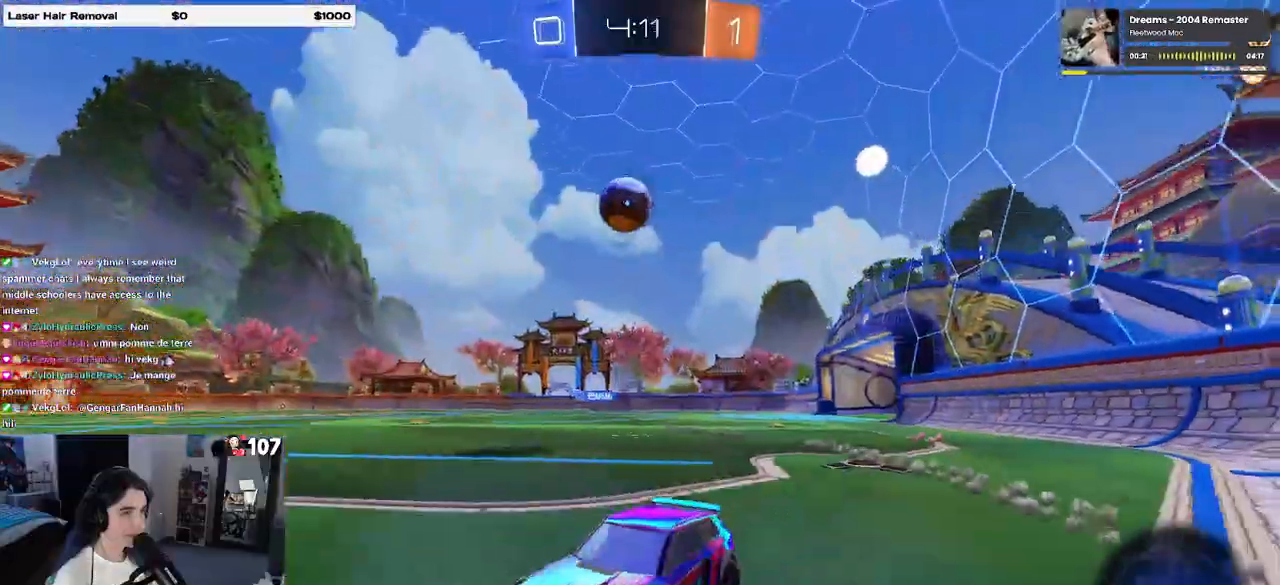
{"buttons": [], "left_stick": "center", "right_stick": "center", "events": [[17, "L2", "up"], [467, "left_stick", "center"]]}
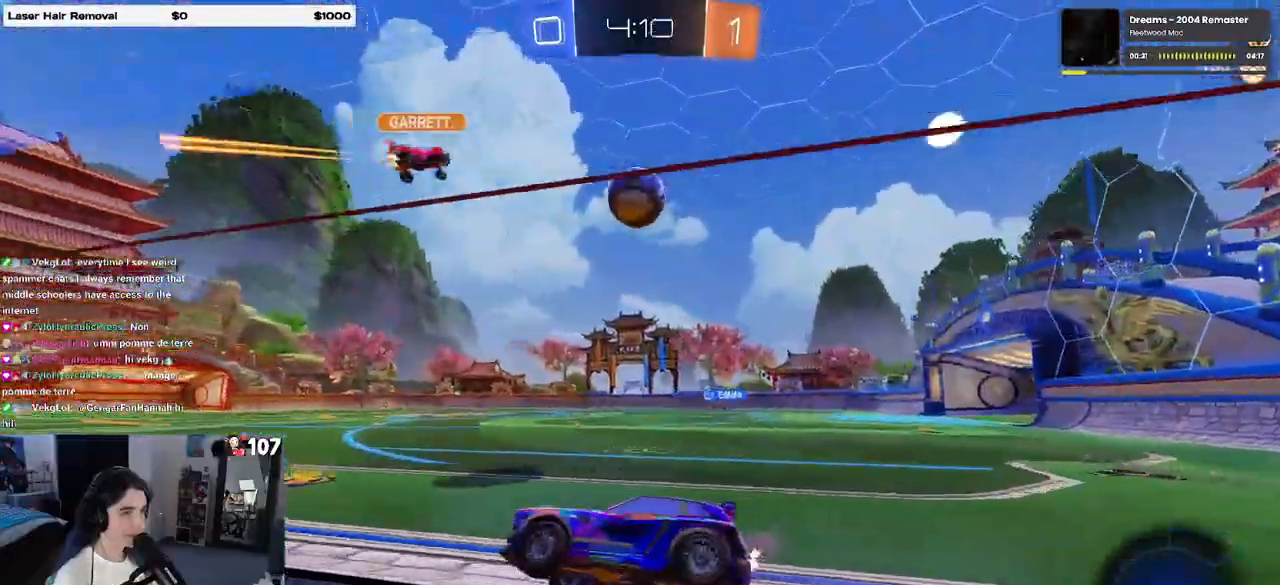
{"buttons": [], "left_stick": "right", "right_stick": "center", "events": [[33, "left_stick", "left"], [233, "left_stick", "right"], [300, "SQUARE", "down"], [433, "SQUARE", "up"]]}
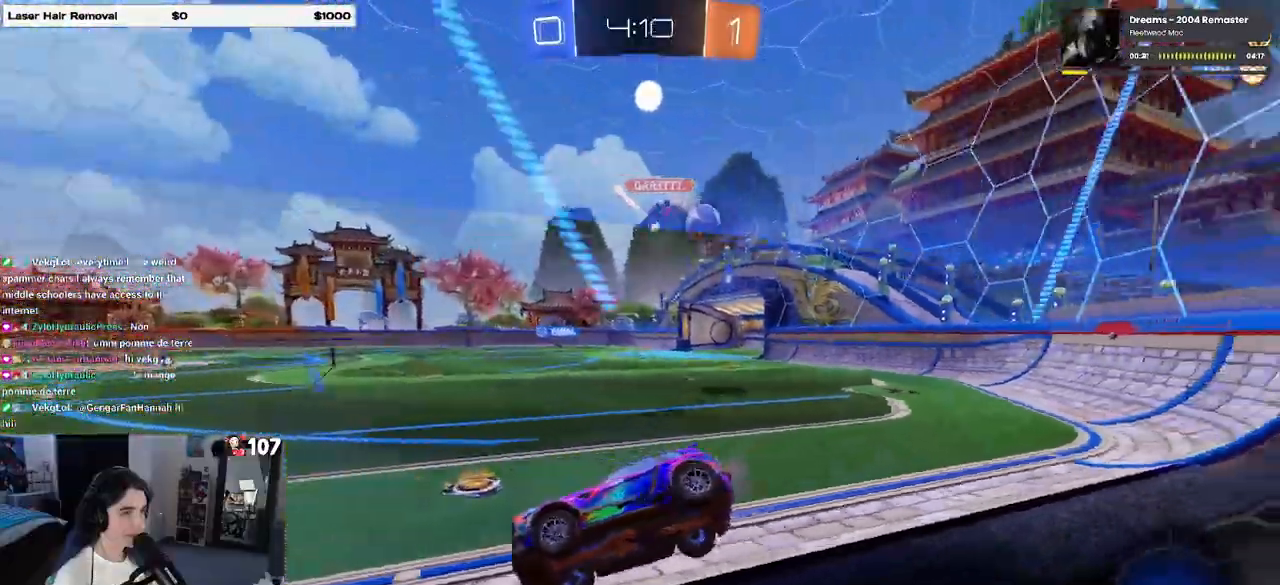
{"buttons": [], "left_stick": "right", "right_stick": "center", "events": []}
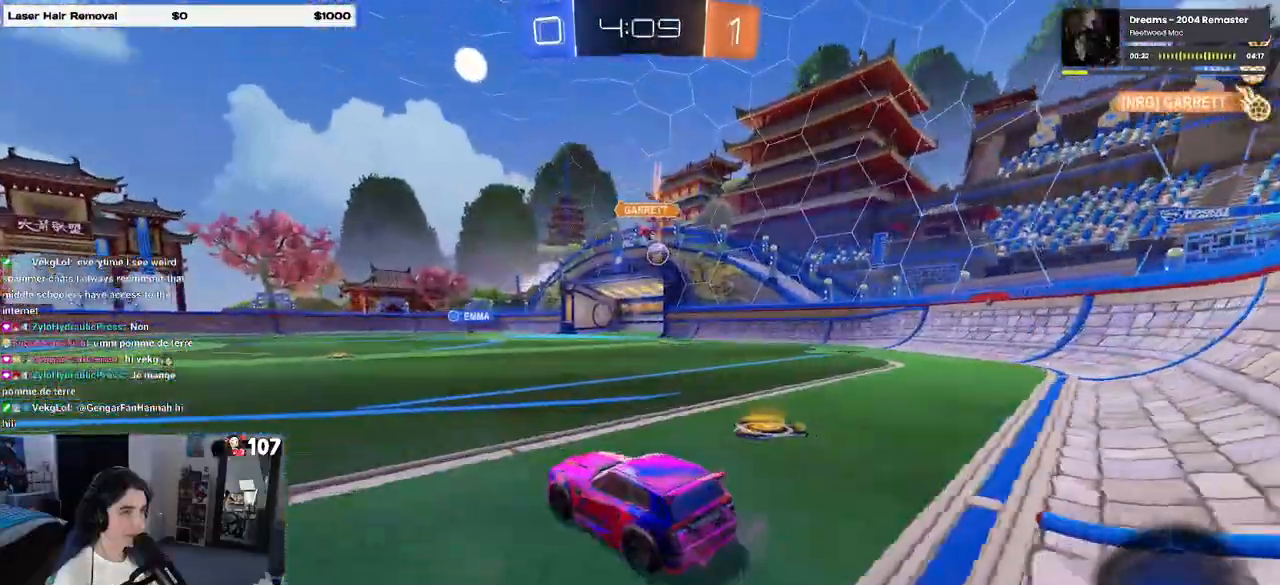
{"buttons": [], "left_stick": "center", "right_stick": "center", "events": [[267, "left_stick", "center"]]}
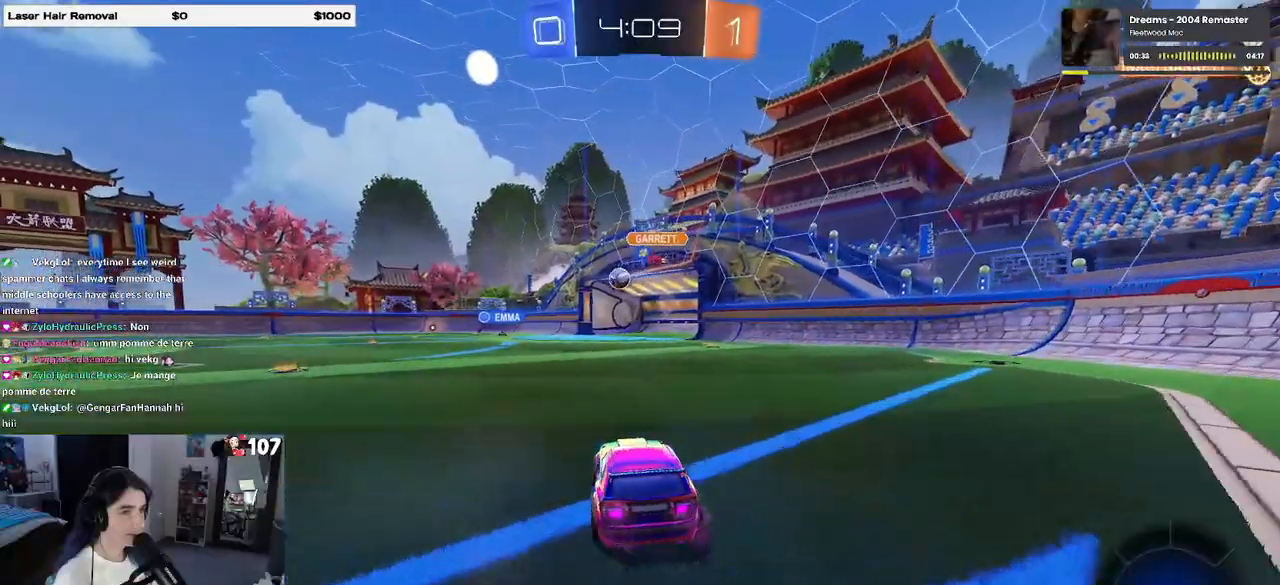
{"buttons": [], "left_stick": "left", "right_stick": "center", "events": [[100, "left_stick", "left"], [300, "SQUARE", "down"], [400, "SQUARE", "up"]]}
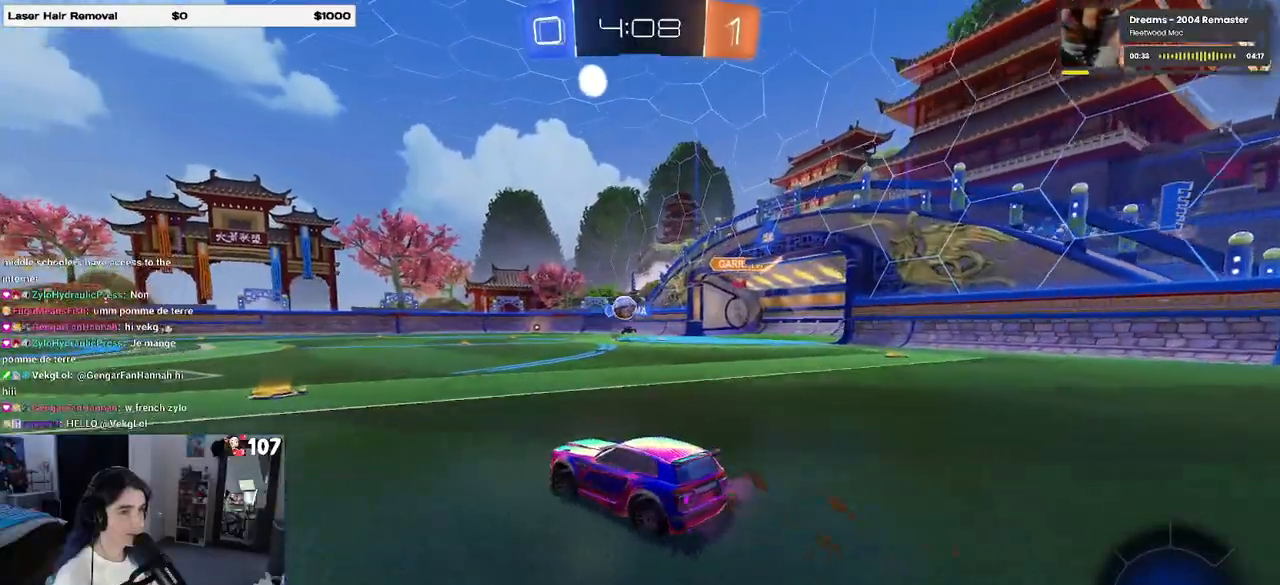
{"buttons": [], "left_stick": "left", "right_stick": "center", "events": [[100, "left_stick", "center"], [417, "left_stick", "left"]]}
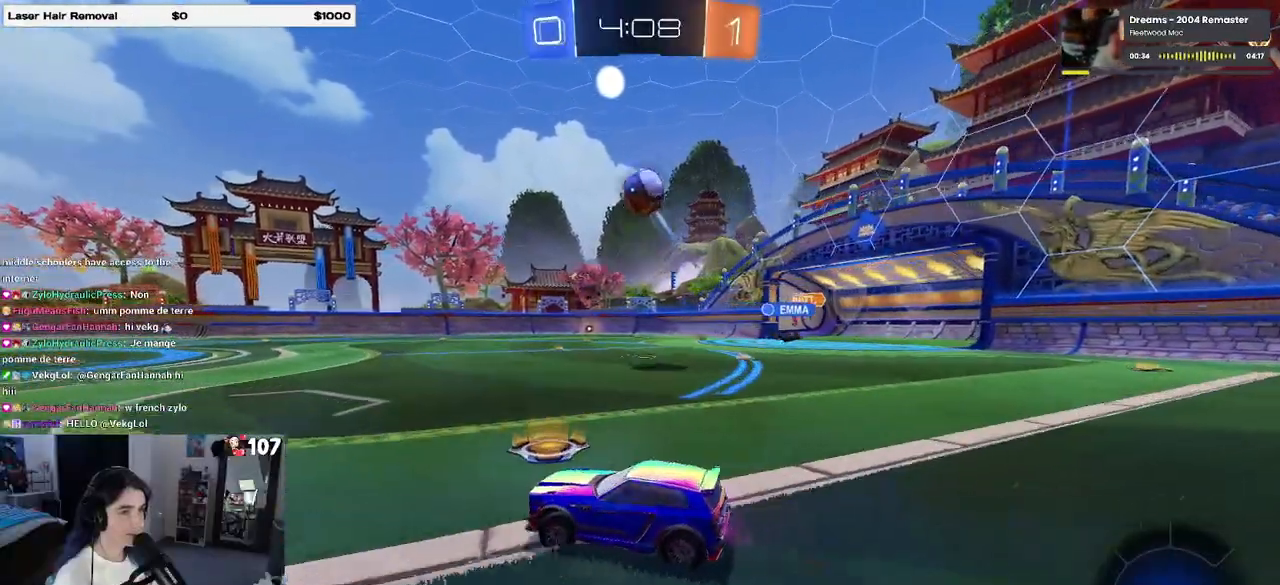
{"buttons": ["R1"], "left_stick": "left", "right_stick": "center", "events": [[67, "TRIANGLE", "down"], [150, "TRIANGLE", "up"], [433, "R1", "down"]]}
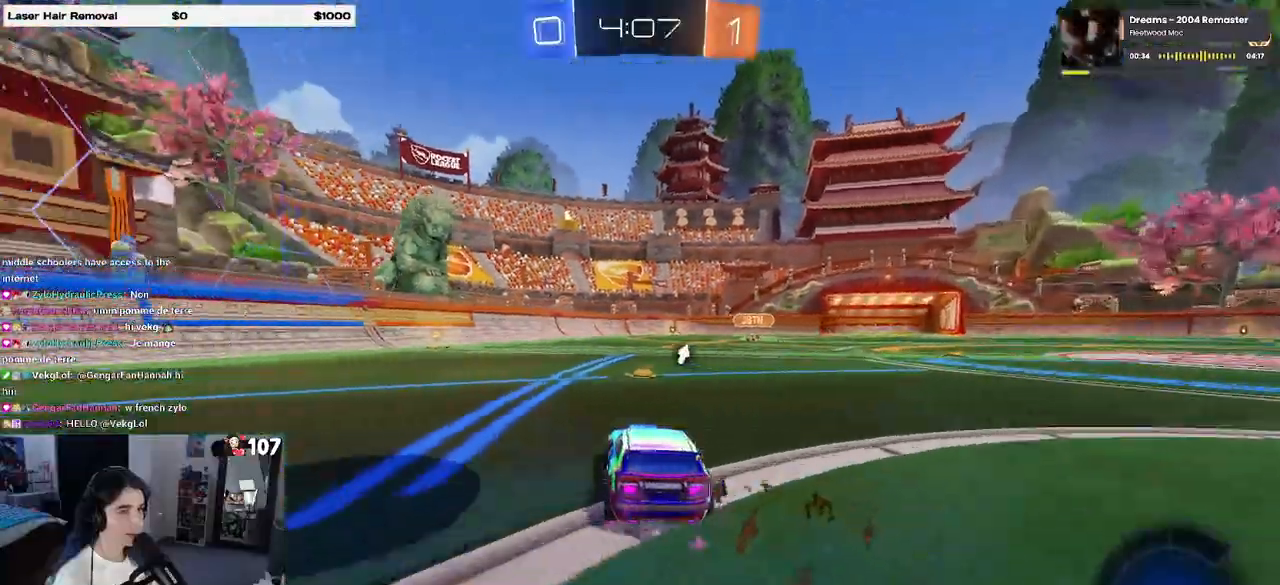
{"buttons": ["R1"], "left_stick": "left", "right_stick": "center", "events": [[83, "left_stick", "center"], [133, "left_stick", "right"], [233, "left_stick", "center"], [350, "left_stick", "left"]]}
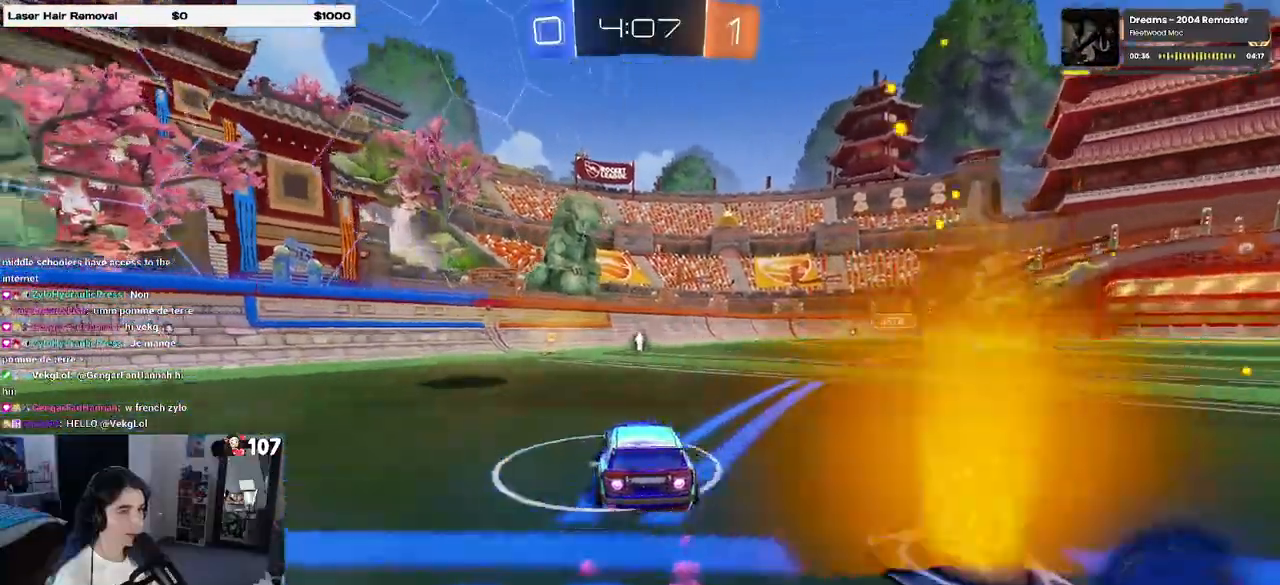
{"buttons": ["R1"], "left_stick": "right", "right_stick": "center", "events": [[167, "TRIANGLE", "down"], [217, "left_stick", "center"], [267, "TRIANGLE", "up"], [267, "left_stick", "right"]]}
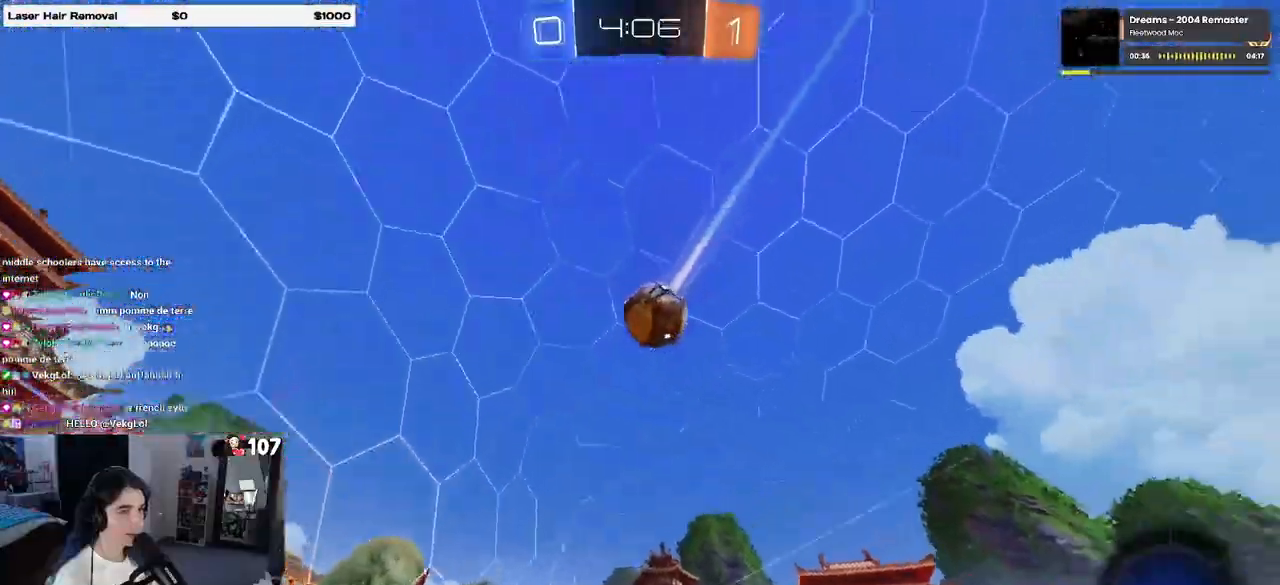
{"buttons": [], "left_stick": "left", "right_stick": "center", "events": [[50, "TRIANGLE", "down"], [133, "left_stick", "center"], [167, "TRIANGLE", "up"], [200, "R1", "up"], [217, "left_stick", "right"], [383, "left_stick", "center"], [433, "left_stick", "left"]]}
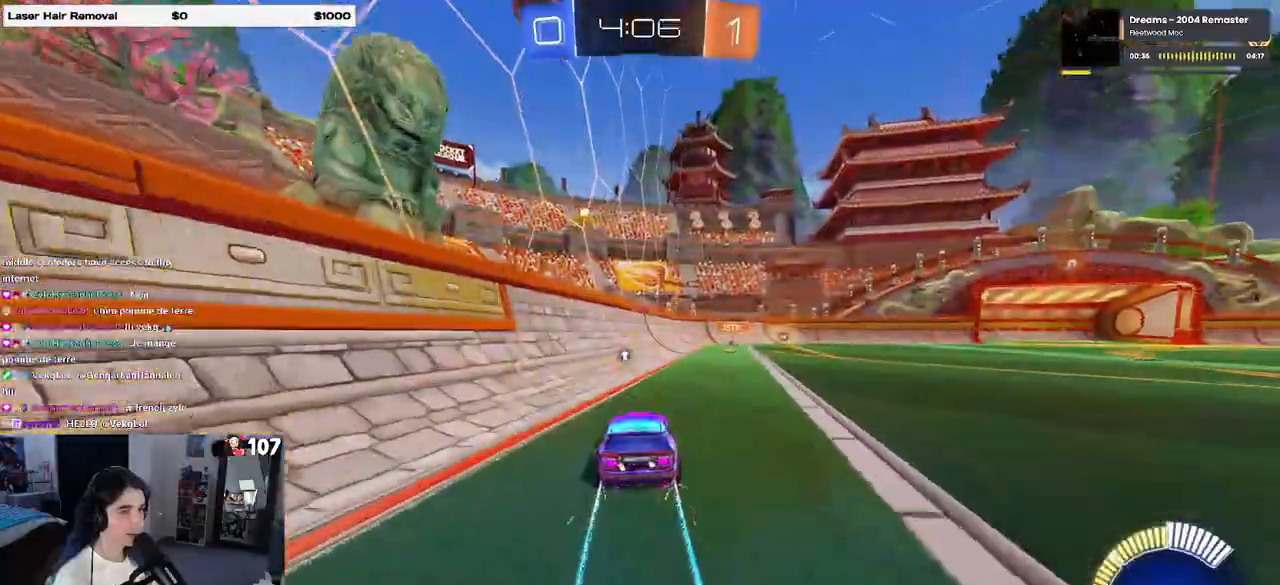
{"buttons": [], "left_stick": "right", "right_stick": "center", "events": [[50, "L2", "down"], [50, "left_stick", "right"], [250, "L2", "up"], [267, "left_stick", "center"], [383, "left_stick", "right"]]}
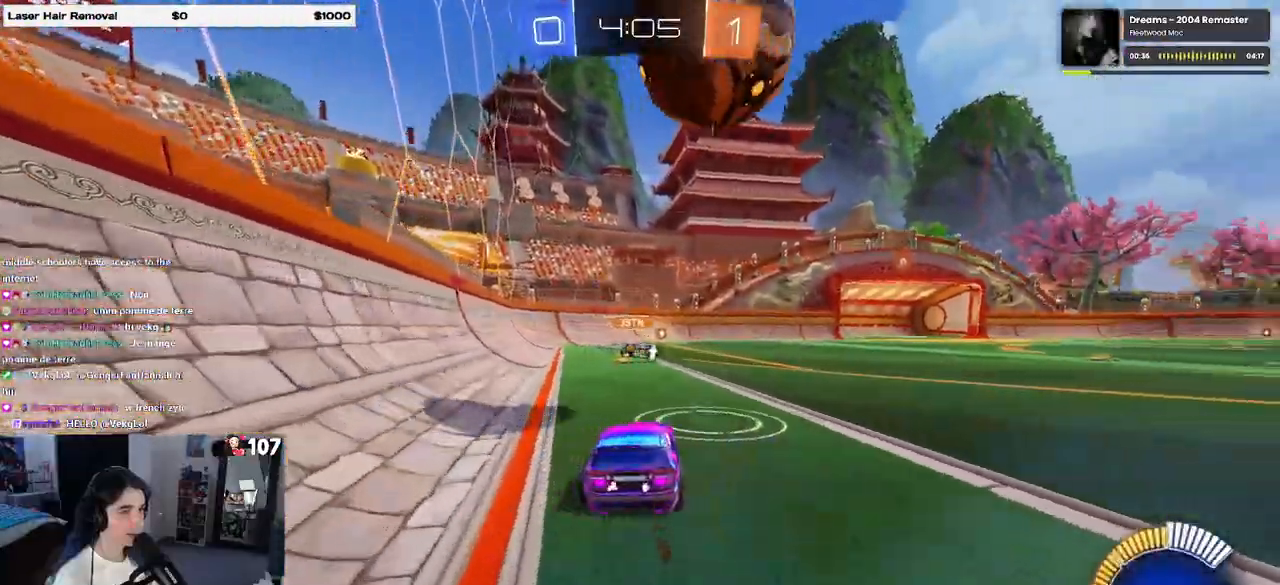
{"buttons": ["SQUARE", "R1"], "left_stick": "right", "right_stick": "center", "events": [[200, "CROSS", "down"], [200, "R1", "down"], [267, "CROSS", "up"], [333, "CROSS", "down"], [383, "SQUARE", "down"], [433, "CROSS", "up"]]}
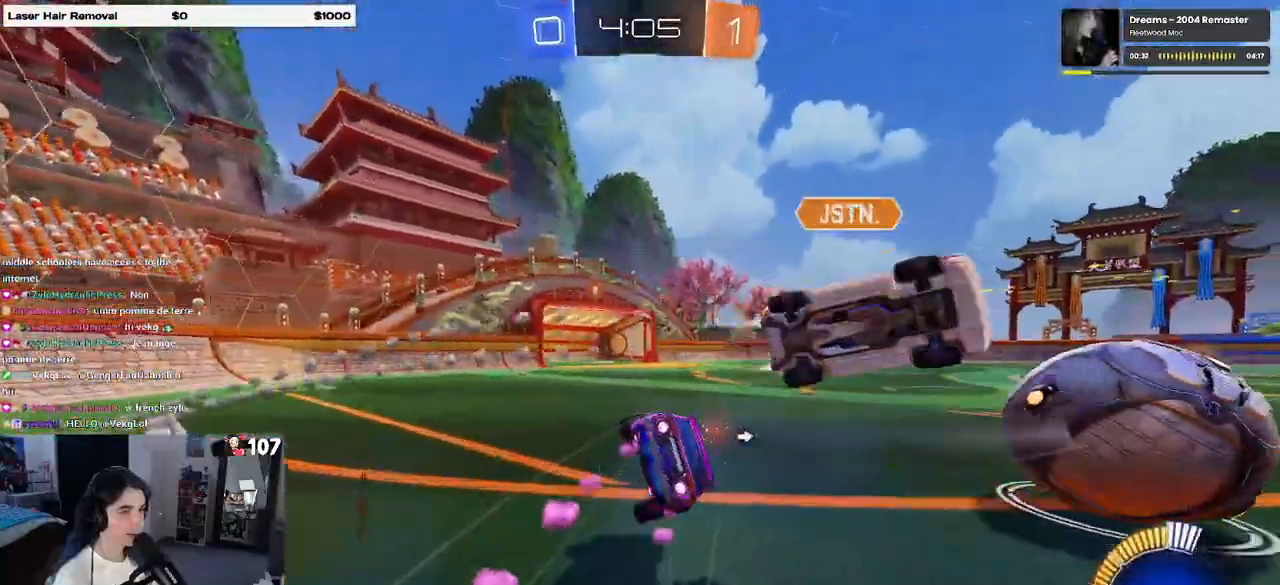
{"buttons": ["TRIANGLE", "R1"], "left_stick": "center", "right_stick": "center", "events": [[450, "SQUARE", "up"], [483, "TRIANGLE", "down"], [500, "left_stick", "center"]]}